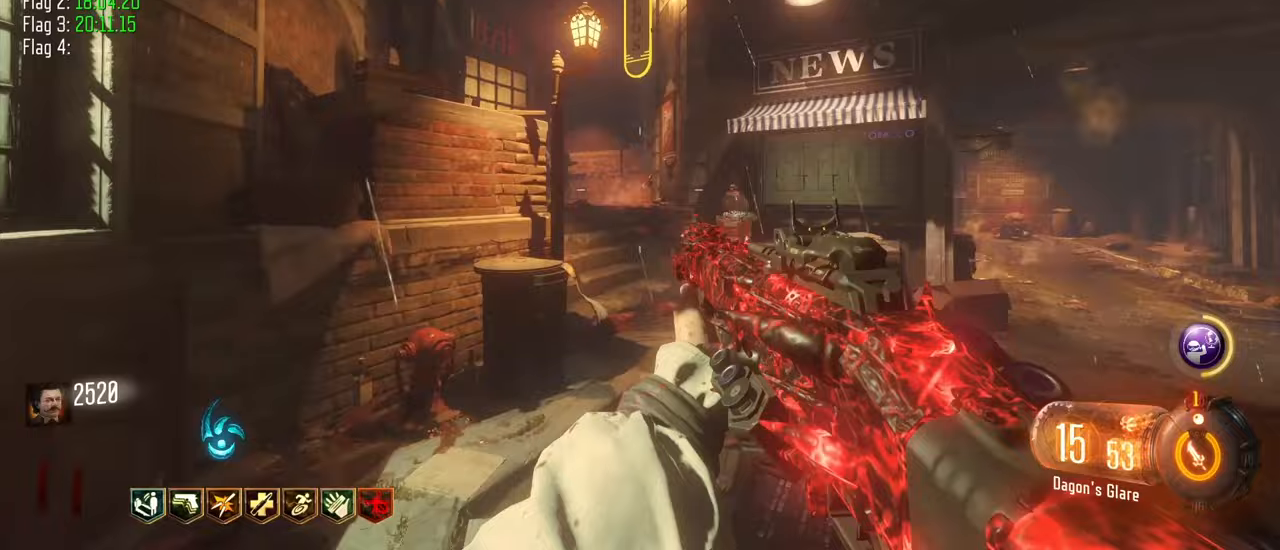
Gameplay with keyboard and mouse; each line is a JSON object with the keys held at the frame after it. "events" lists presses ("down") and releases ("up") of "1", "2", "3", "4", "5", "a", "alt", "c", "caps_lock", "ctrl", "d", "e", "f", "g", "q", "r", "s", "shift", "t", "tab", "v", "w", "x" and "z" between this image and that frame as [ms after this image, input, new state], when the widget could be followed in between. No other keys are recorded. Mouse buttons are not recorded. Not read: mouse_move.
{"keys": ["d"]}
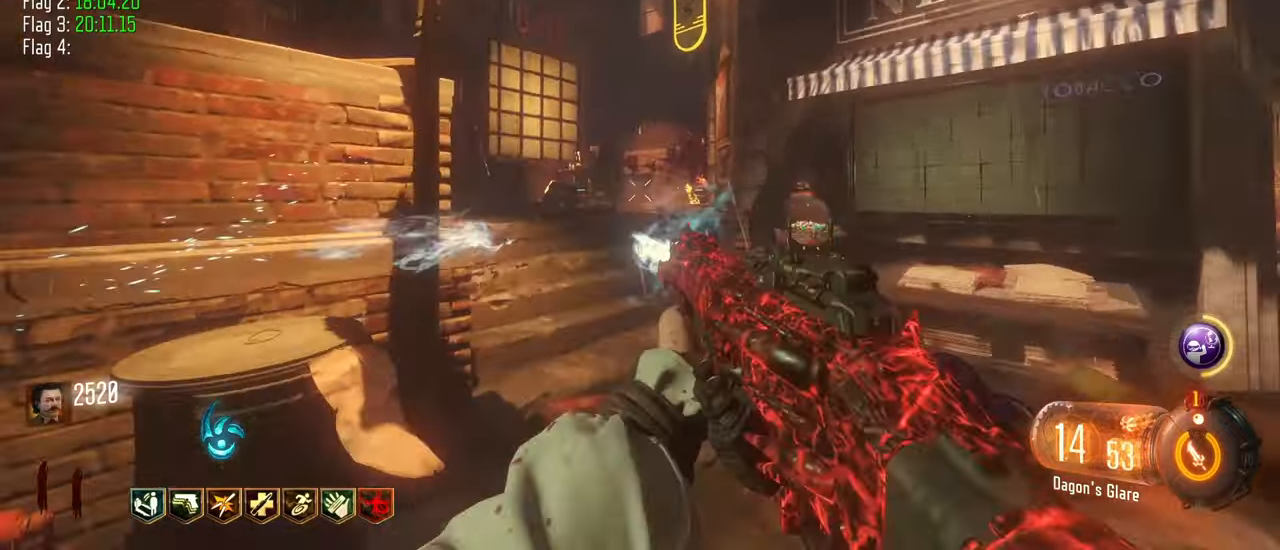
{"keys": ["d", "w"], "events": [[117, "a", "down"], [200, "d", "up"], [200, "w", "down"], [383, "a", "up"], [483, "d", "down"]]}
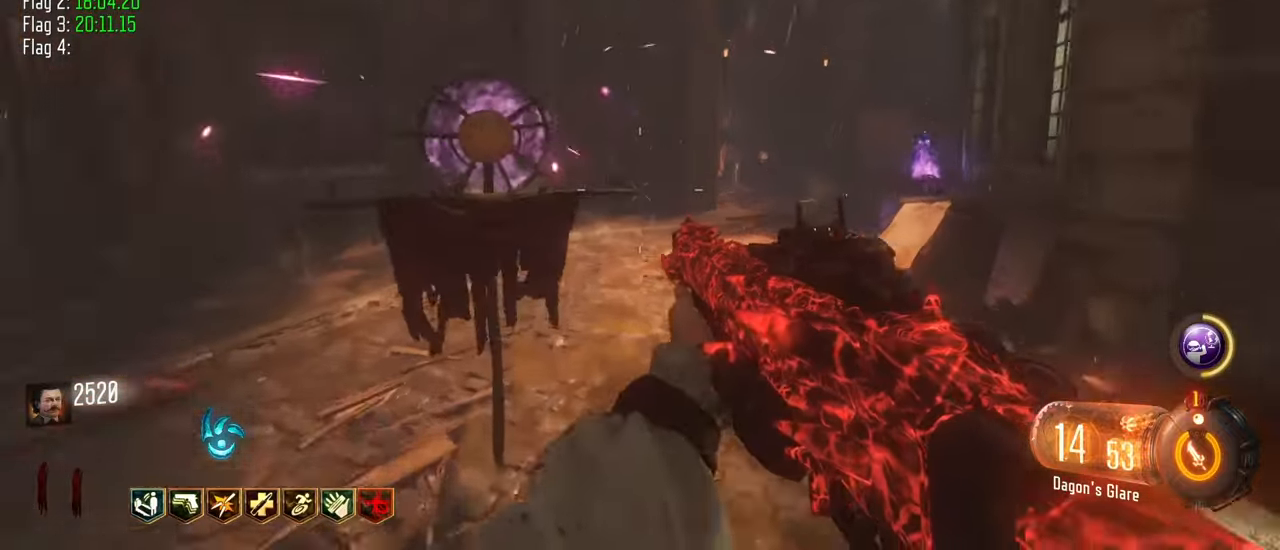
{"keys": ["d"], "events": [[83, "a", "down"], [133, "d", "up"], [217, "a", "up"], [267, "d", "down"], [317, "w", "up"]]}
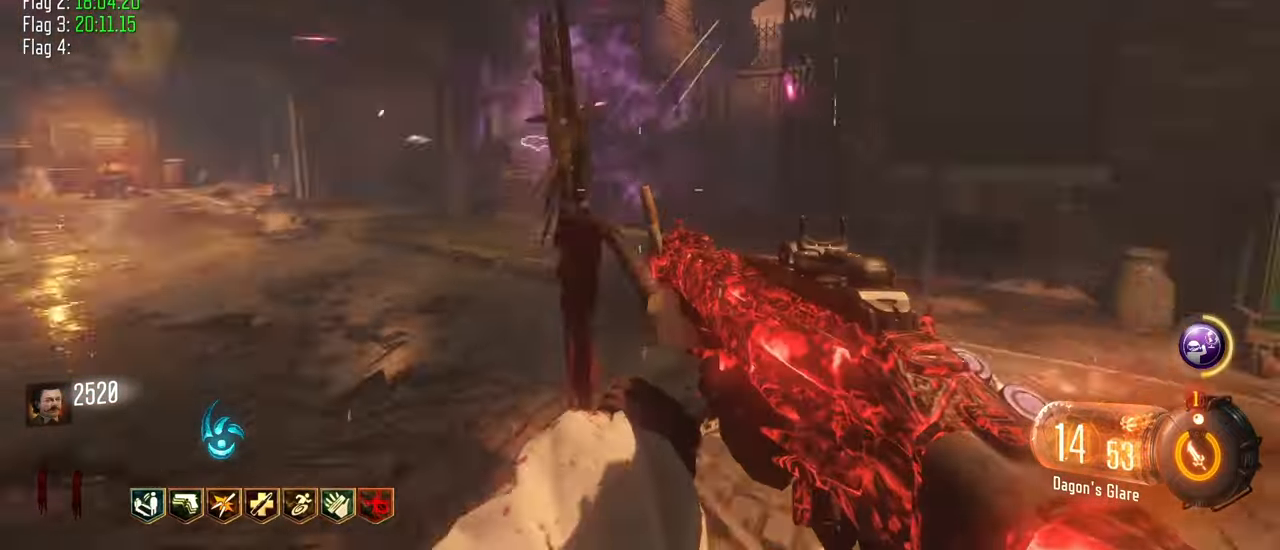
{"keys": ["a", "d", "w"], "events": [[100, "w", "down"], [183, "d", "up"], [233, "a", "down"], [283, "d", "down"], [333, "a", "up"], [333, "w", "up"], [467, "a", "down"], [467, "w", "down"]]}
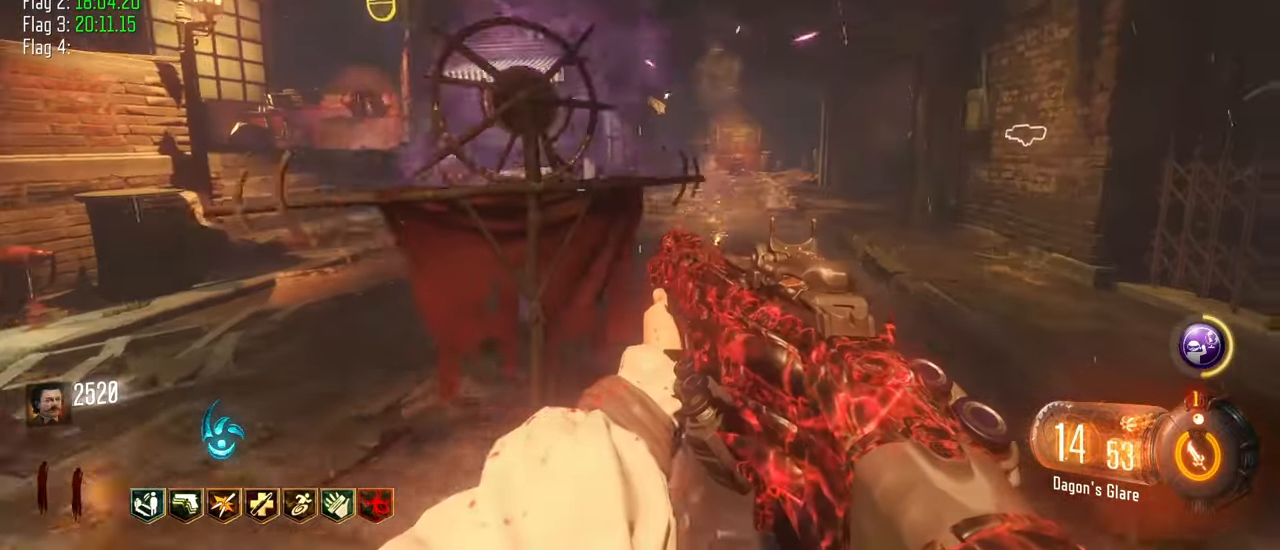
{"keys": ["f", "w"], "events": [[17, "d", "up"], [167, "a", "up"], [167, "w", "up"], [383, "f", "down"], [433, "w", "down"]]}
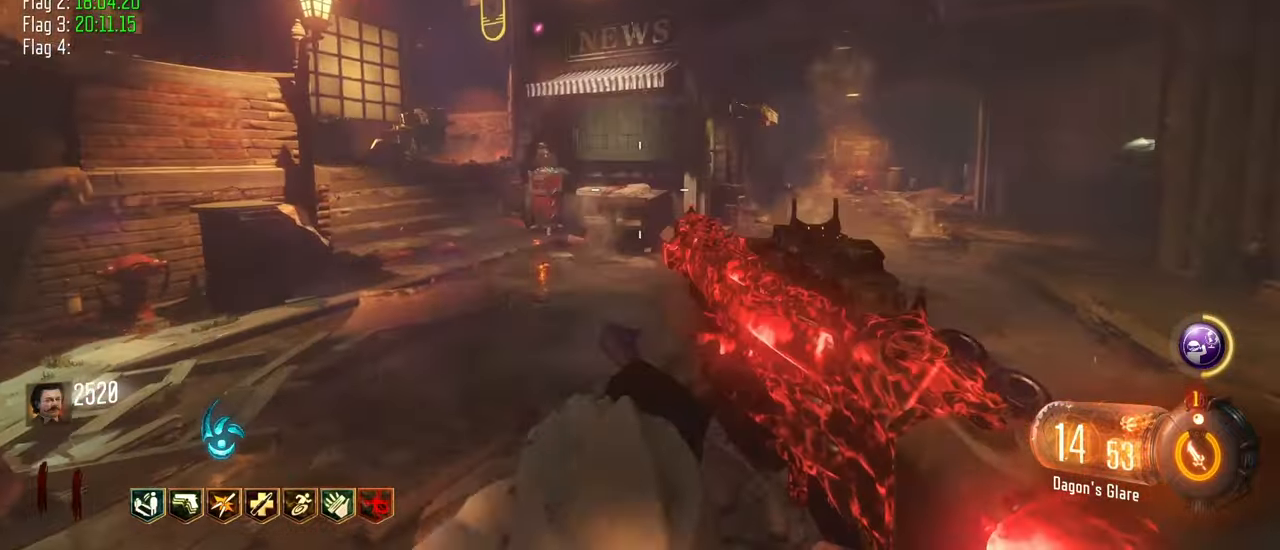
{"keys": ["shift", "w"], "events": [[33, "f", "up"], [133, "w", "up"], [167, "w", "down"], [317, "shift", "down"]]}